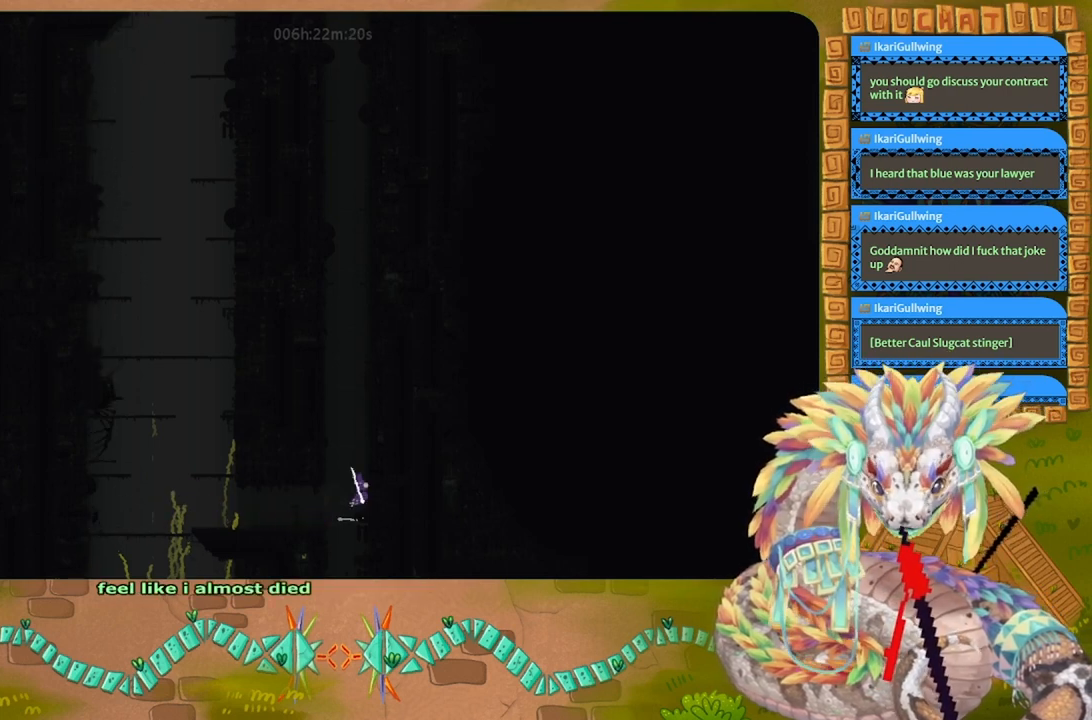
Gameplay with keyboard and mouse; each line is a JSON object with the keys held at the frame after it. "events" lists presses ("down") and releases ("up") of "down", "g", "j", "left", "r", "right", "t" and "up" between this image and that frame as [ms after this image, input, new state], when the widget could be followed in between. No other keys are recorded. Mouse buttons are not recorded. Not read: mouse_move.
{"keys": ["j", "right"], "events": [[33, "right", "up"], [67, "j", "down"], [67, "left", "down"], [333, "j", "up"], [333, "left", "up"], [333, "right", "down"], [367, "j", "down"]]}
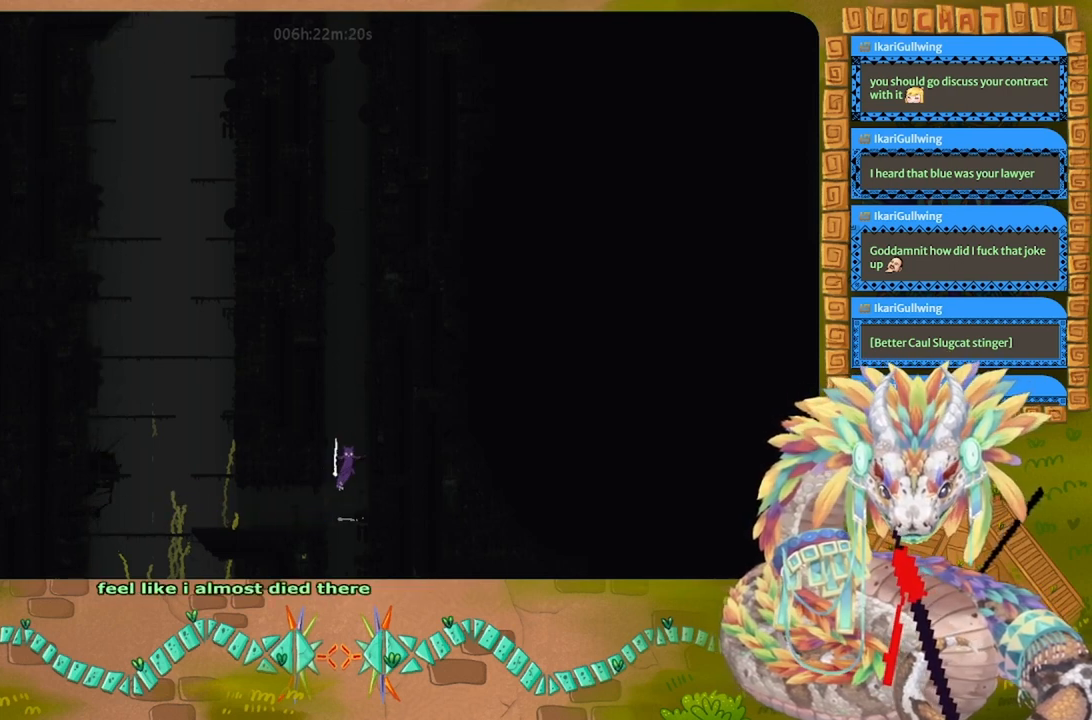
{"keys": ["j", "right"], "events": [[133, "j", "up"], [167, "right", "up"], [200, "j", "down"], [200, "left", "down"], [400, "j", "up"], [467, "left", "up"], [500, "j", "down"], [500, "right", "down"]]}
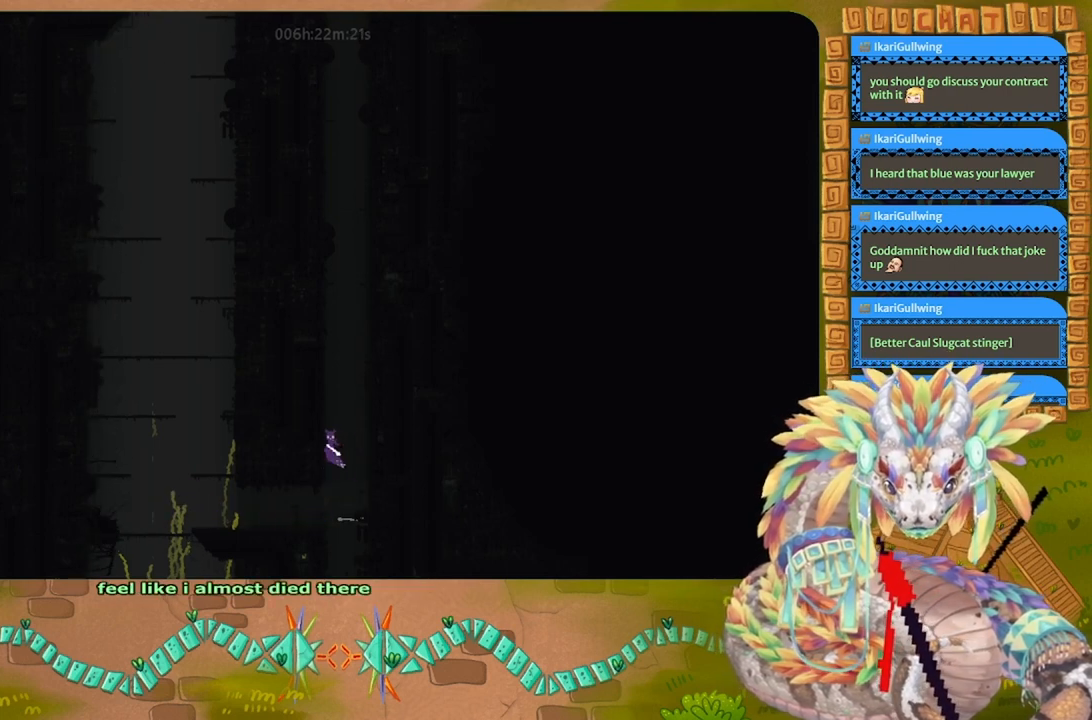
{"keys": ["up"], "events": [[167, "t", "down"], [233, "up", "down"], [300, "j", "up"], [300, "right", "up"], [333, "t", "up"], [367, "up", "up"], [433, "up", "down"]]}
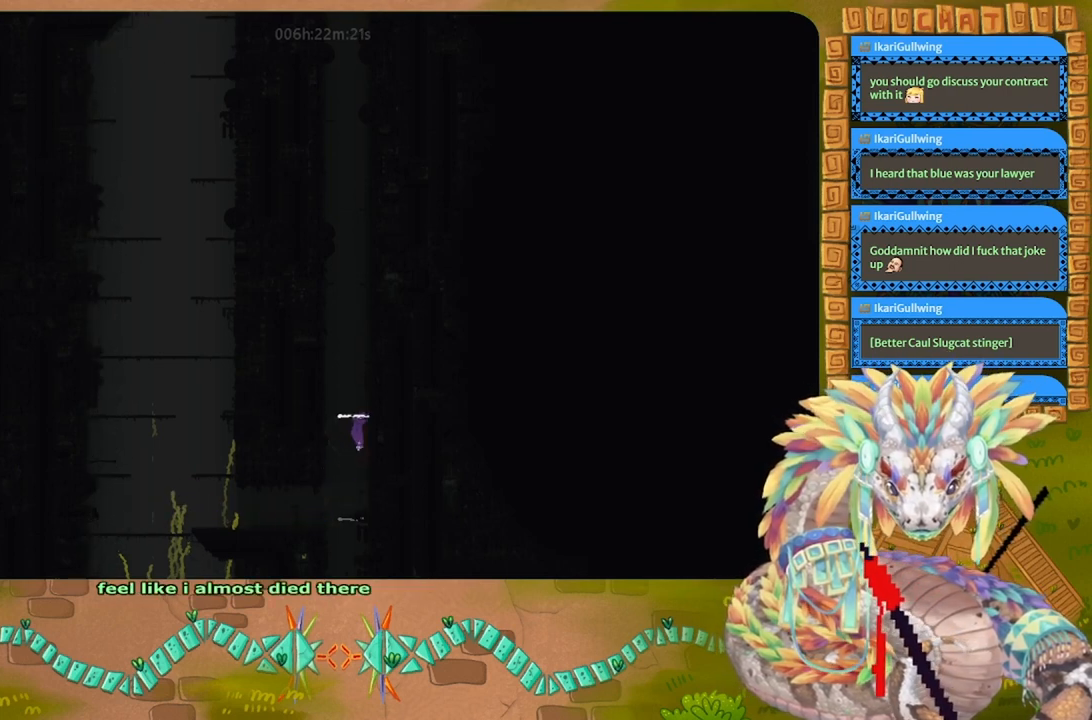
{"keys": ["g"], "events": [[67, "up", "up"], [100, "up", "down"], [300, "right", "down"], [367, "up", "up"], [400, "g", "down"], [467, "right", "up"]]}
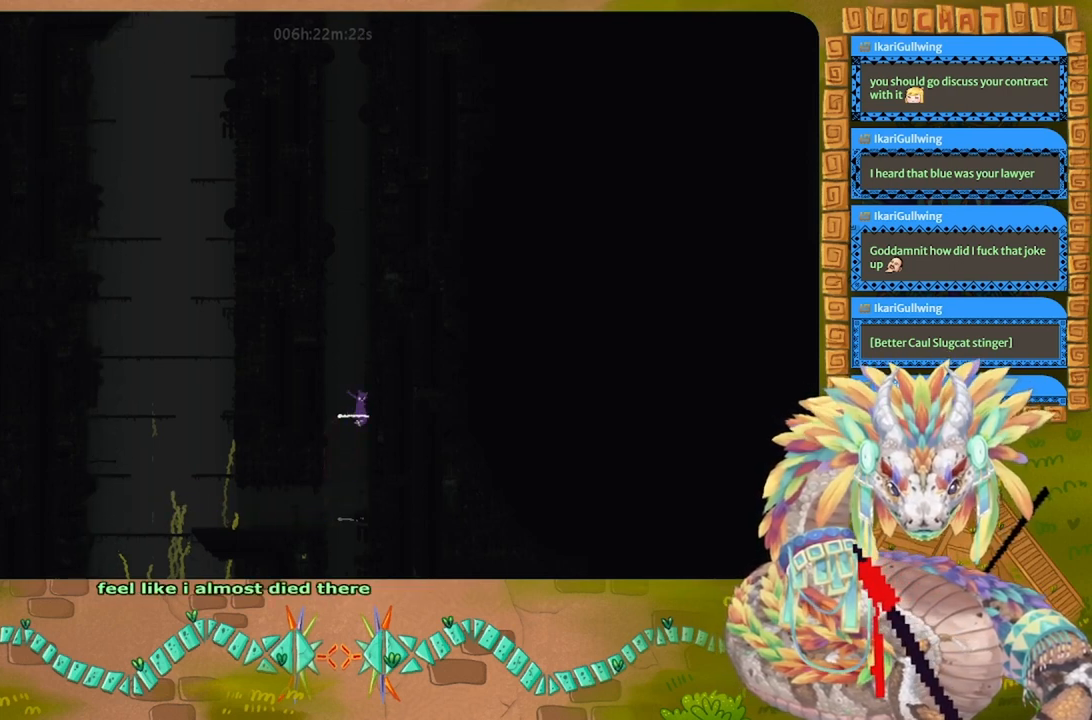
{"keys": ["g"], "events": []}
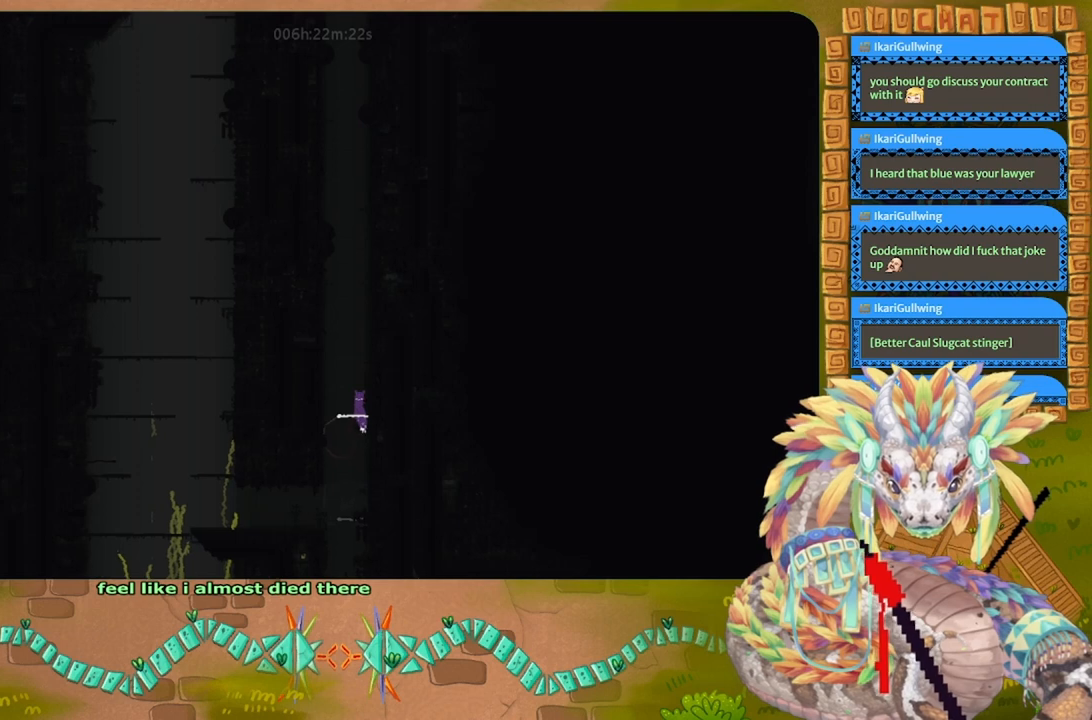
{"keys": ["g"], "events": []}
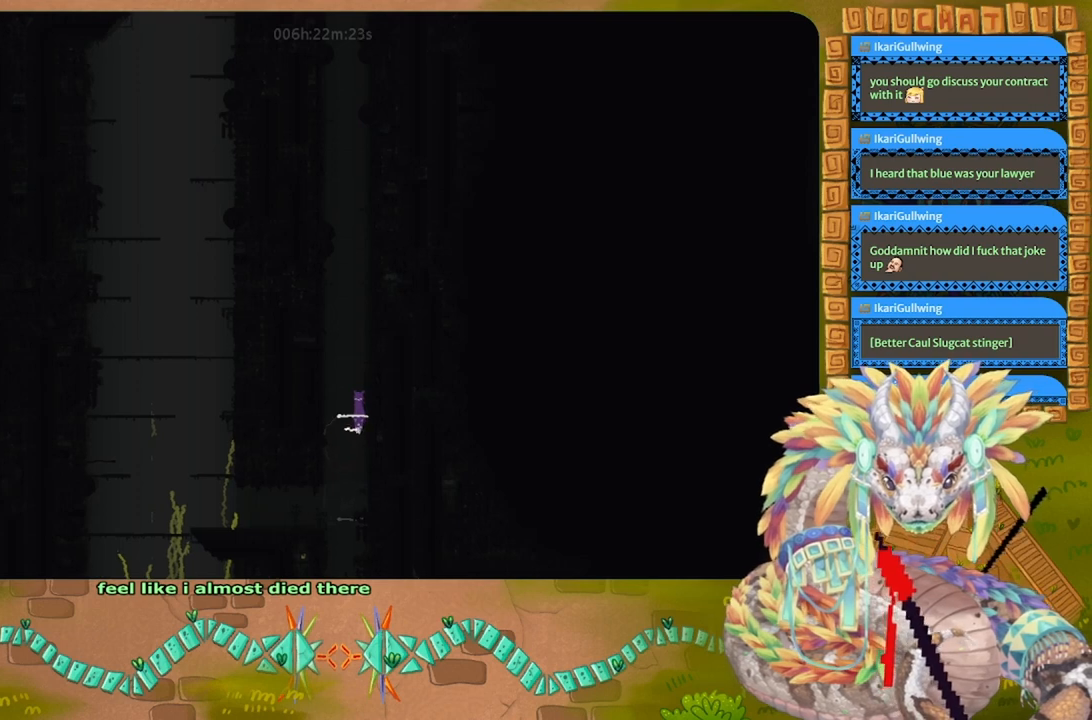
{"keys": ["g"], "events": []}
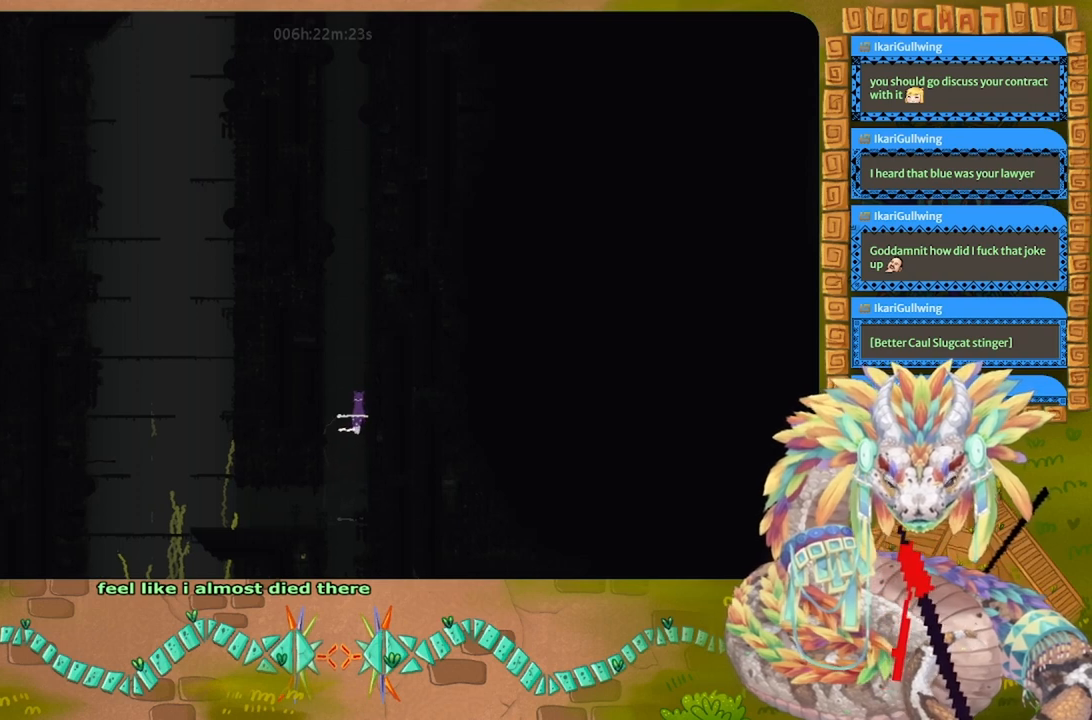
{"keys": ["g"], "events": []}
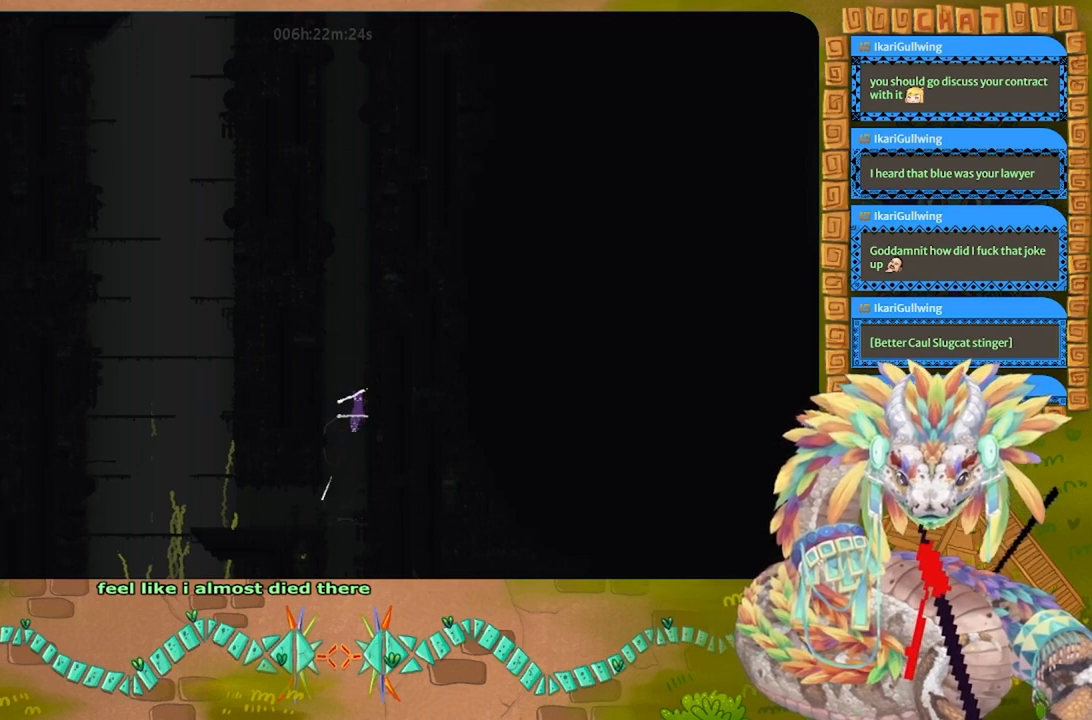
{"keys": ["j", "right"], "events": [[233, "g", "up"], [300, "right", "down"], [333, "j", "down"]]}
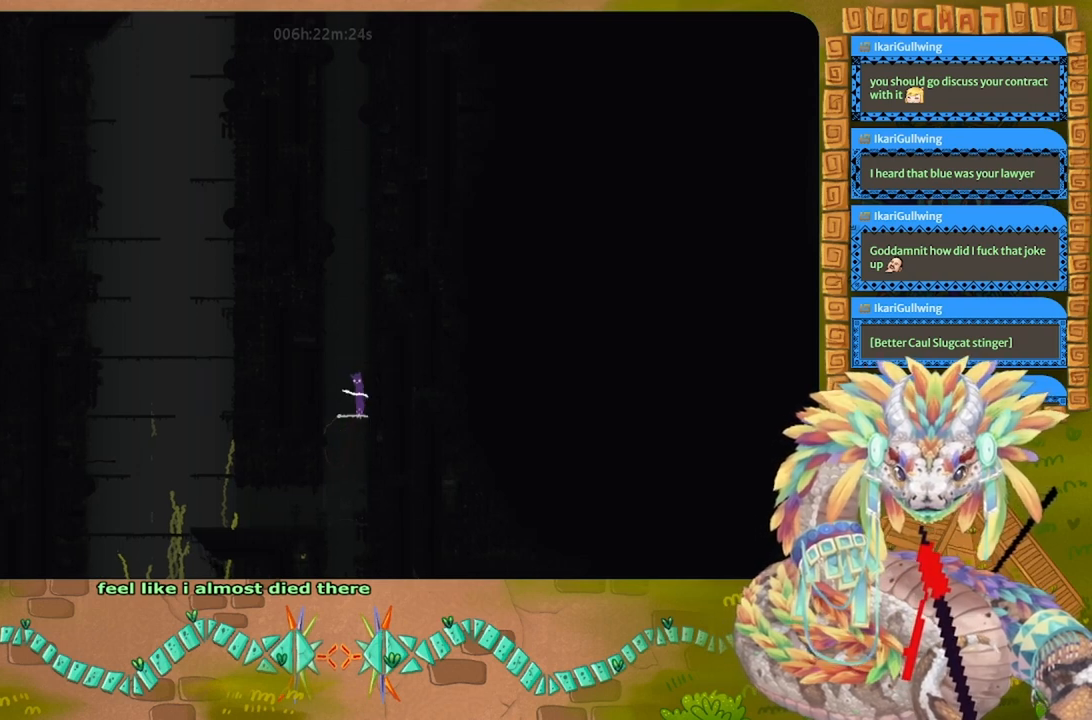
{"keys": ["j", "right"], "events": [[67, "j", "up"], [67, "right", "up"], [100, "left", "down"], [167, "j", "down"], [367, "j", "up"], [400, "left", "up"], [433, "j", "down"], [433, "right", "down"]]}
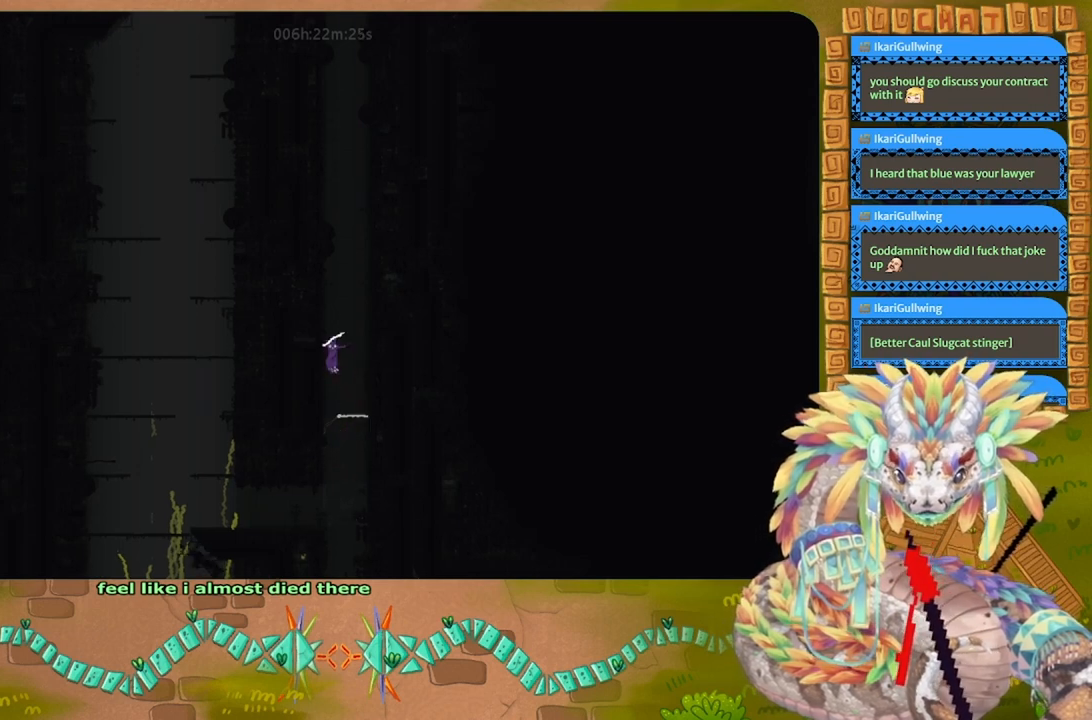
{"keys": ["j", "left"], "events": [[233, "j", "up"], [233, "right", "up"], [267, "left", "down"], [300, "j", "down"]]}
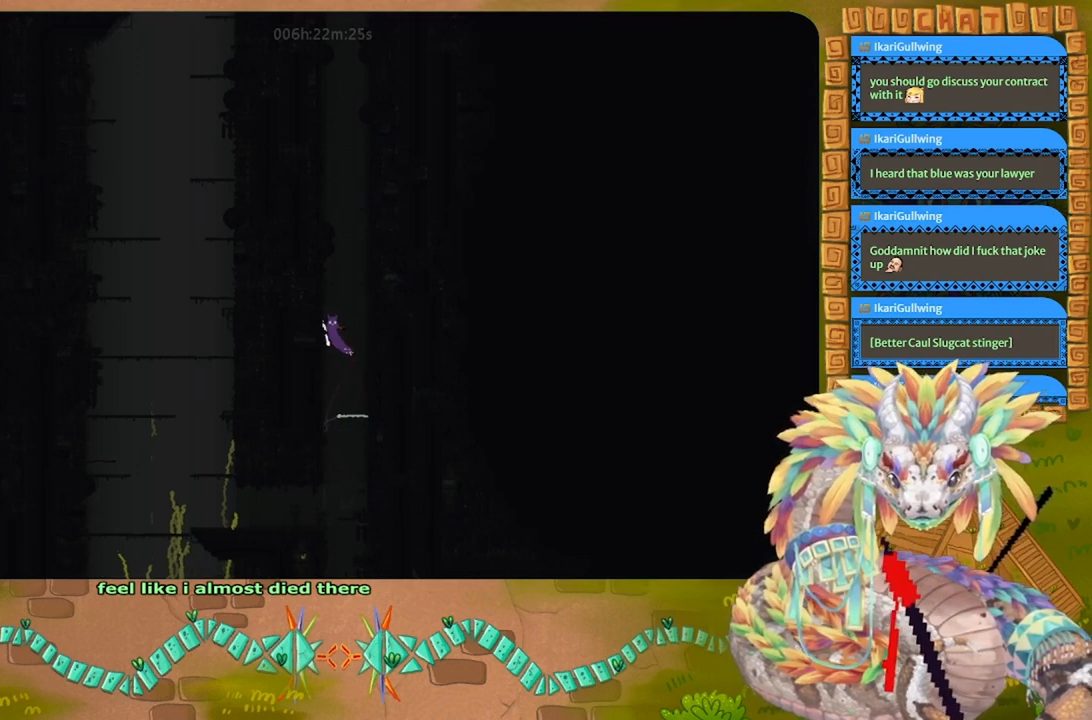
{"keys": ["j", "left"], "events": [[33, "j", "up"], [67, "left", "up"], [100, "j", "down"], [100, "right", "down"], [333, "j", "up"], [433, "j", "down"], [467, "left", "down"], [467, "right", "up"]]}
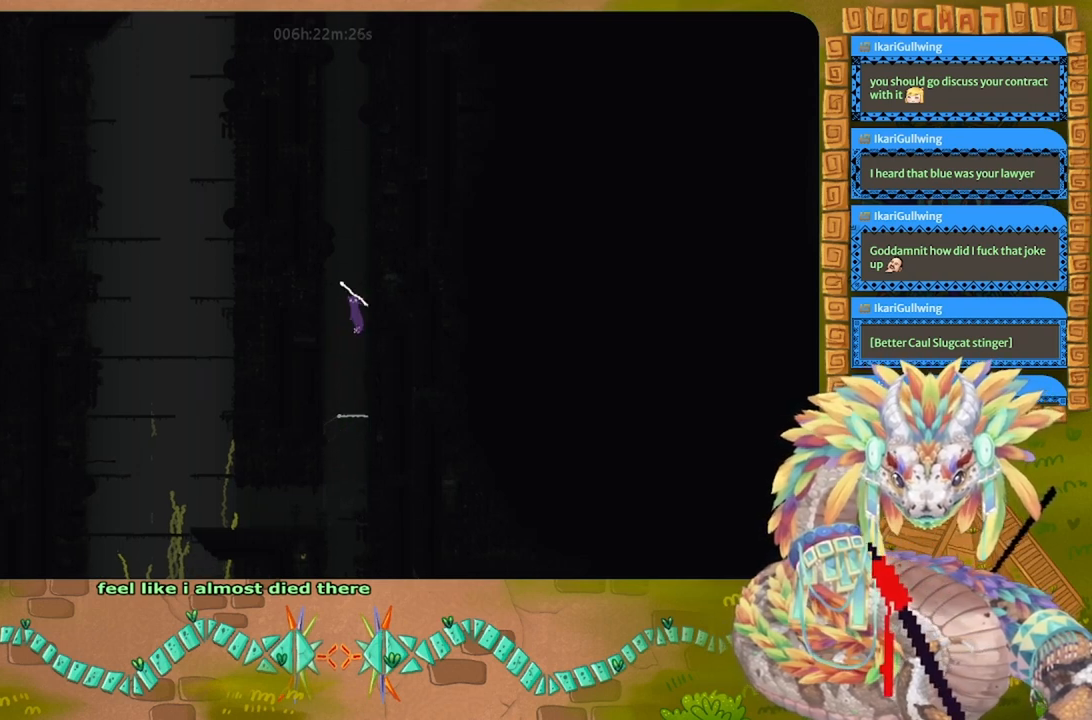
{"keys": ["j", "right"], "events": [[167, "j", "up"], [267, "j", "down"], [267, "left", "up"], [267, "right", "down"]]}
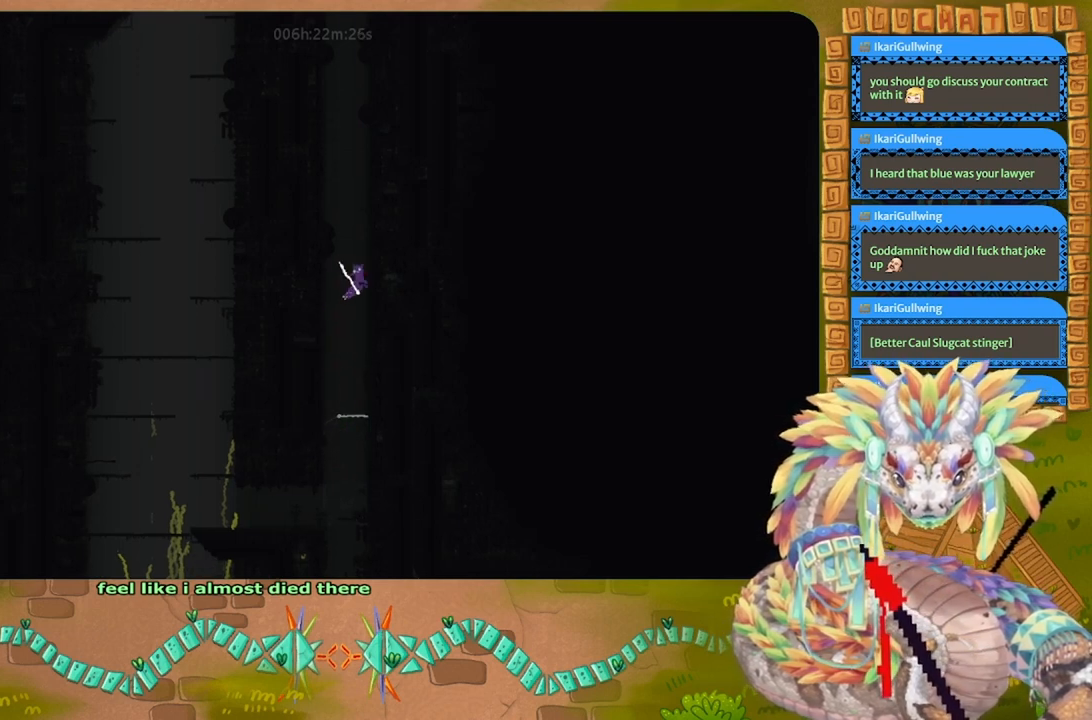
{"keys": ["j", "right"], "events": [[100, "j", "up"], [100, "right", "up"], [133, "j", "down"], [133, "left", "down"], [367, "j", "up"], [433, "j", "down"], [433, "left", "up"], [433, "right", "down"]]}
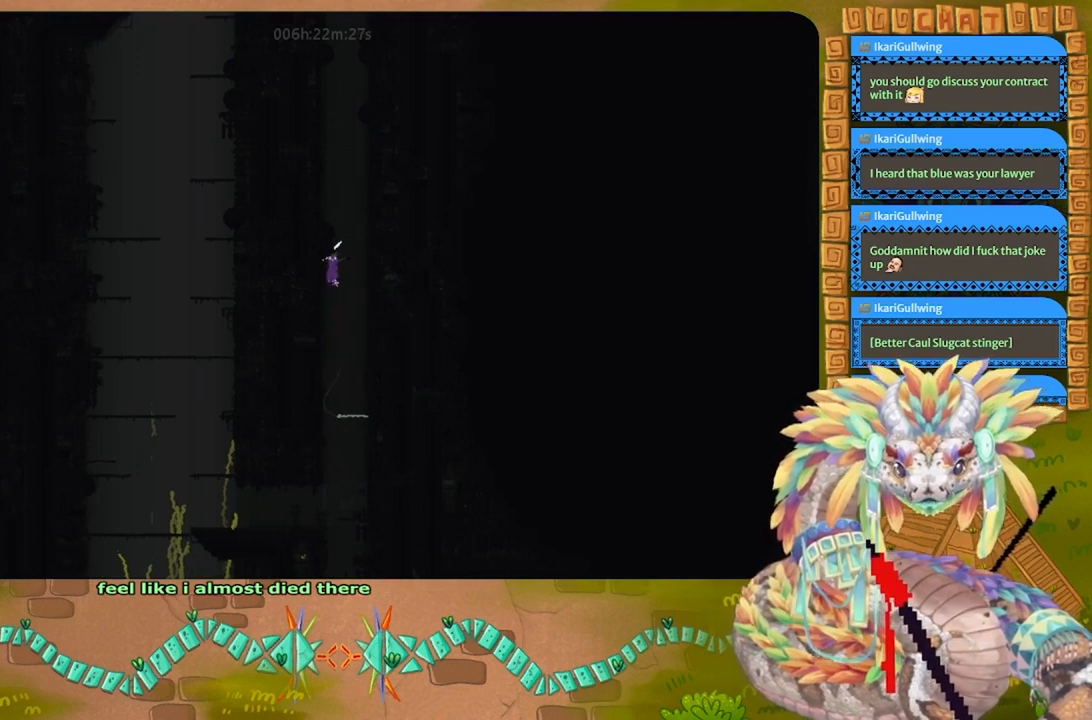
{"keys": ["j", "left"], "events": [[233, "j", "up"], [233, "right", "up"], [267, "left", "down"], [300, "j", "down"]]}
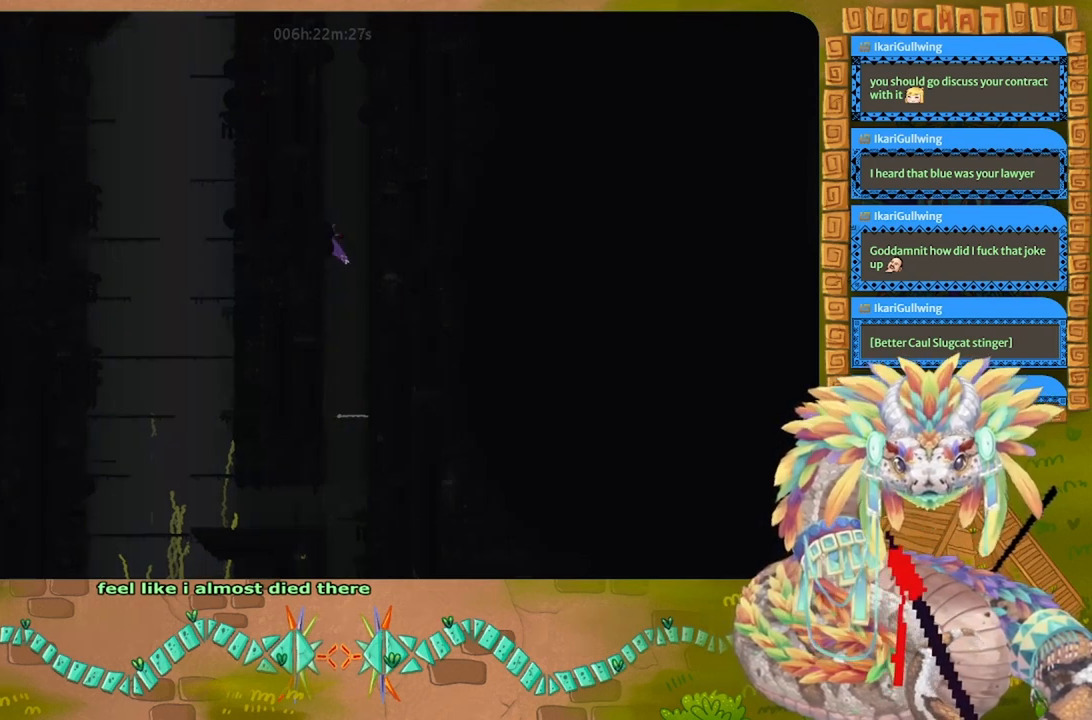
{"keys": ["j", "left"], "events": [[33, "j", "up"], [100, "left", "up"], [100, "right", "down"], [133, "j", "down"], [367, "j", "up"], [433, "left", "down"], [433, "right", "up"], [467, "j", "down"]]}
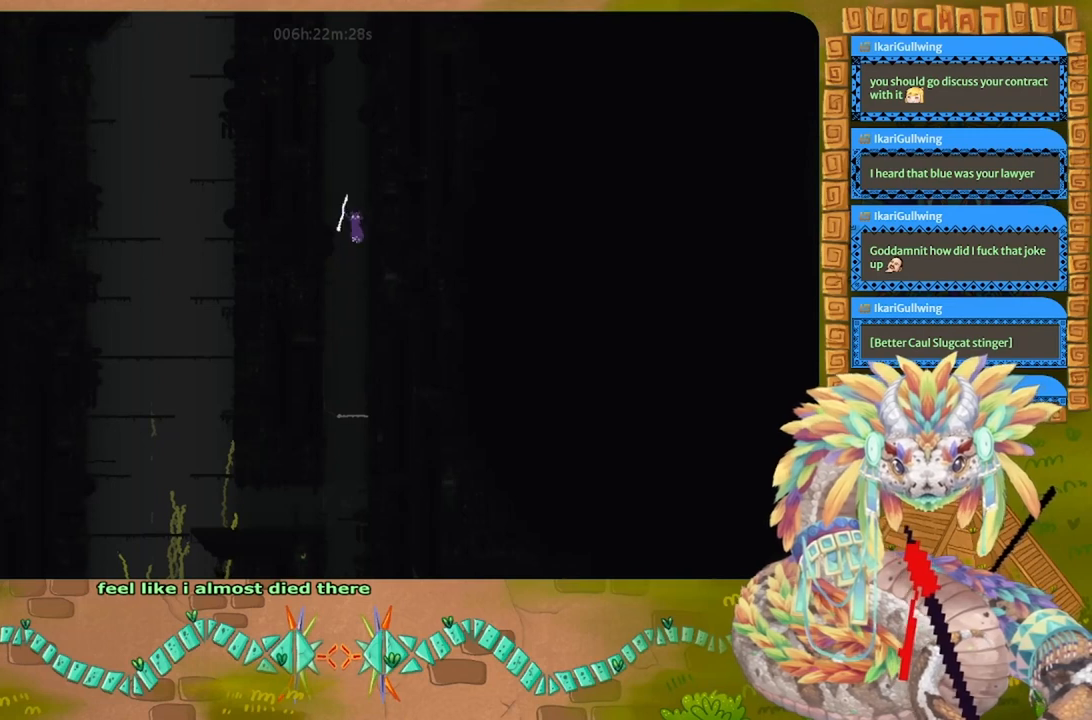
{"keys": ["j", "right"], "events": [[233, "j", "up"], [267, "left", "up"], [267, "right", "down"], [333, "j", "down"]]}
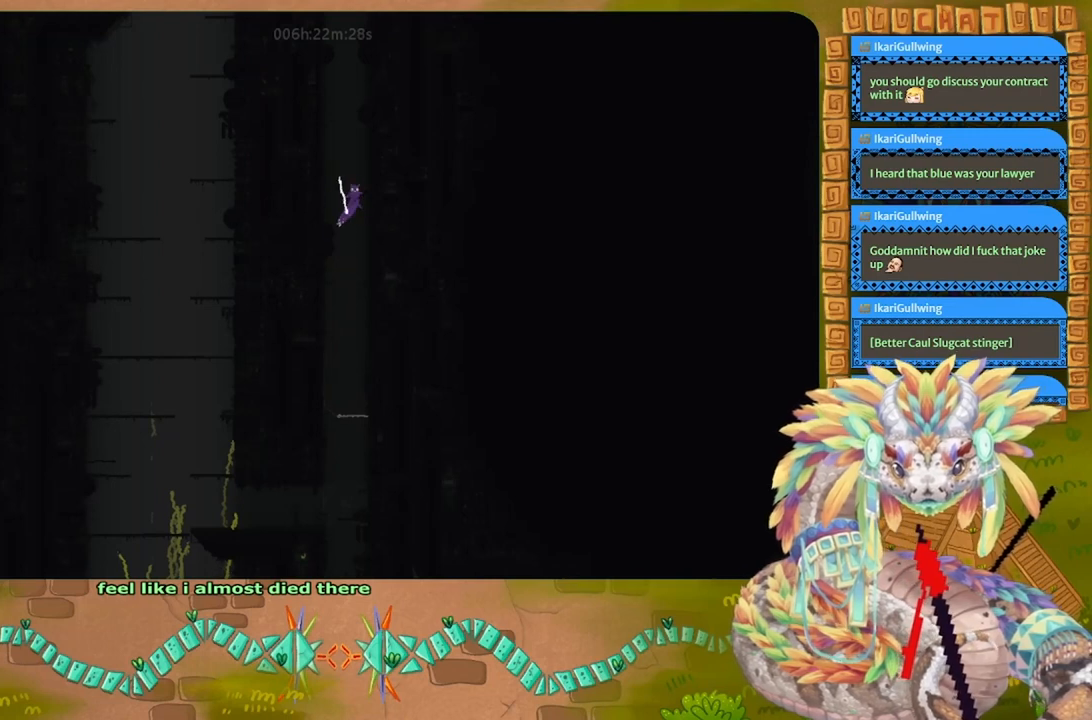
{"keys": ["j", "right"], "events": [[33, "j", "up"], [33, "right", "up"], [100, "left", "down"], [133, "j", "down"], [367, "j", "up"], [433, "left", "up"], [433, "right", "down"], [467, "j", "down"]]}
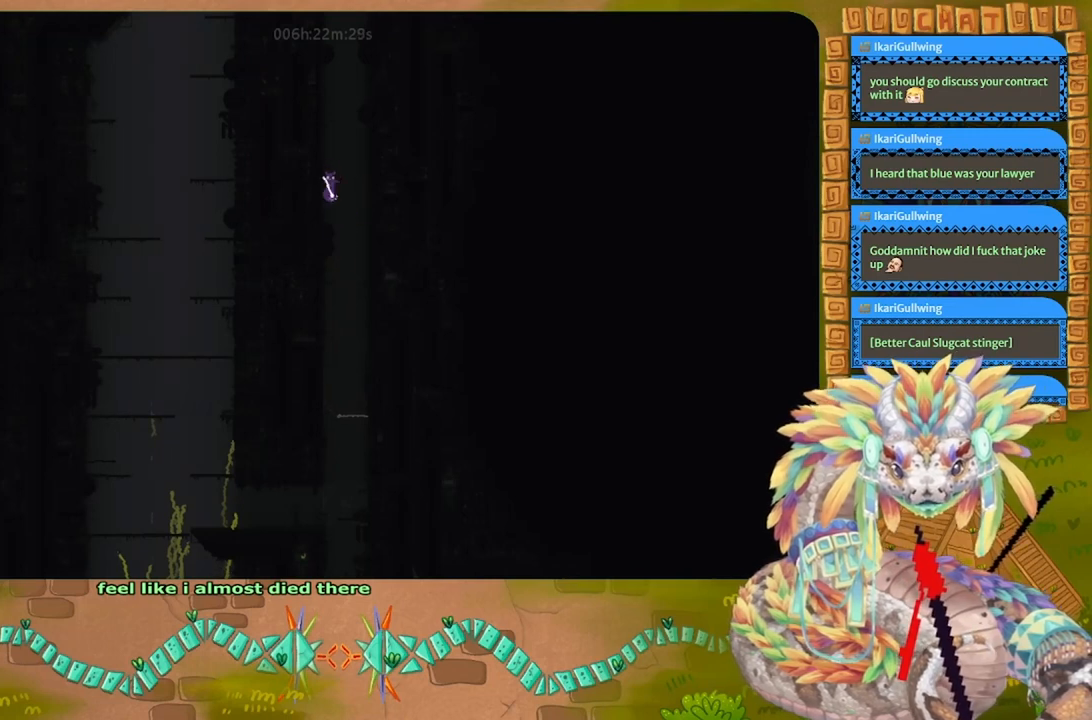
{"keys": ["j", "left"], "events": [[233, "j", "up"], [267, "left", "down"], [267, "right", "up"], [367, "j", "down"]]}
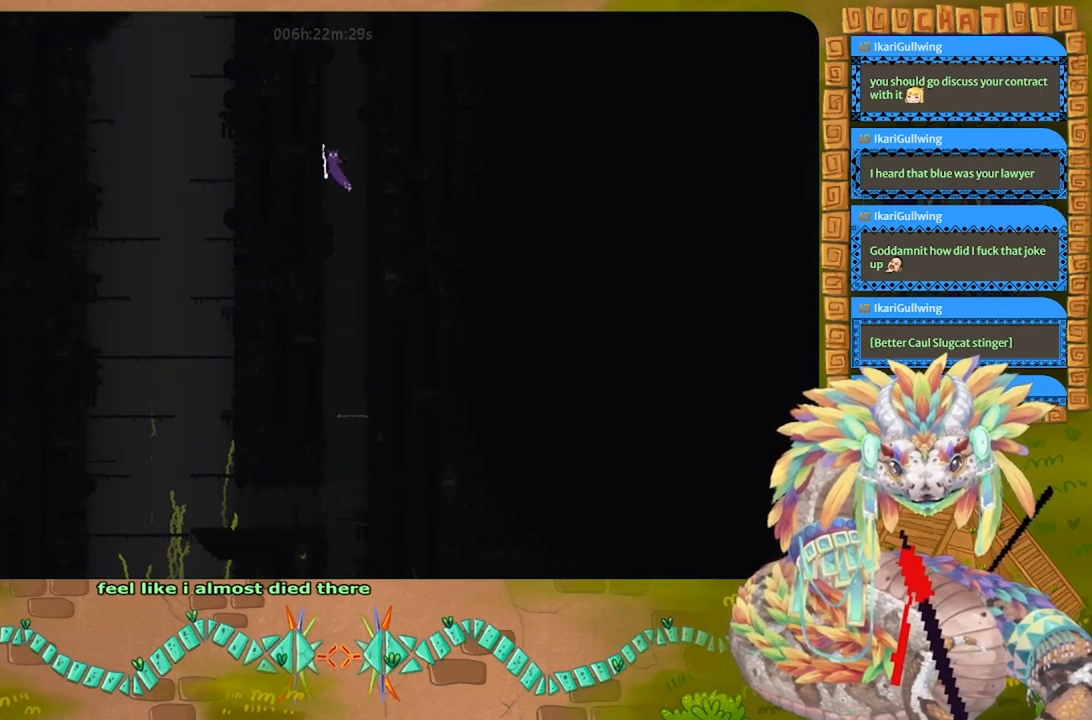
{"keys": ["j", "left"], "events": [[67, "j", "up"], [100, "left", "up"], [167, "j", "down"], [167, "right", "down"], [400, "j", "up"], [433, "left", "down"], [433, "right", "up"], [467, "j", "down"]]}
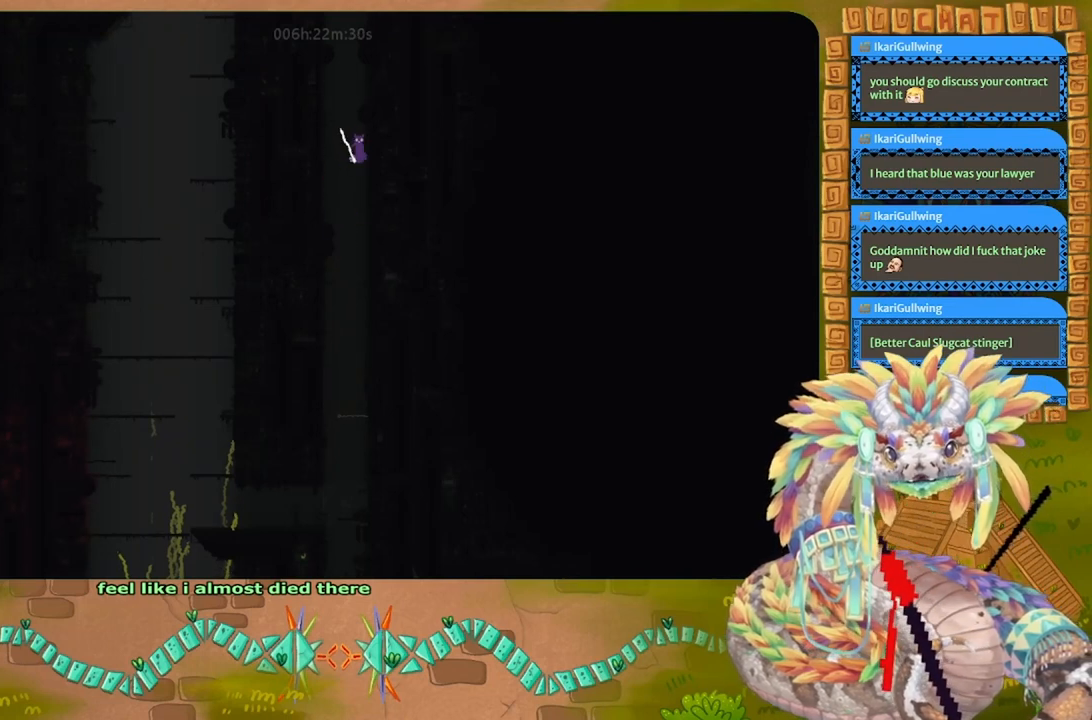
{"keys": ["j", "right"], "events": [[133, "j", "up"], [267, "j", "down"], [267, "left", "up"], [267, "right", "down"]]}
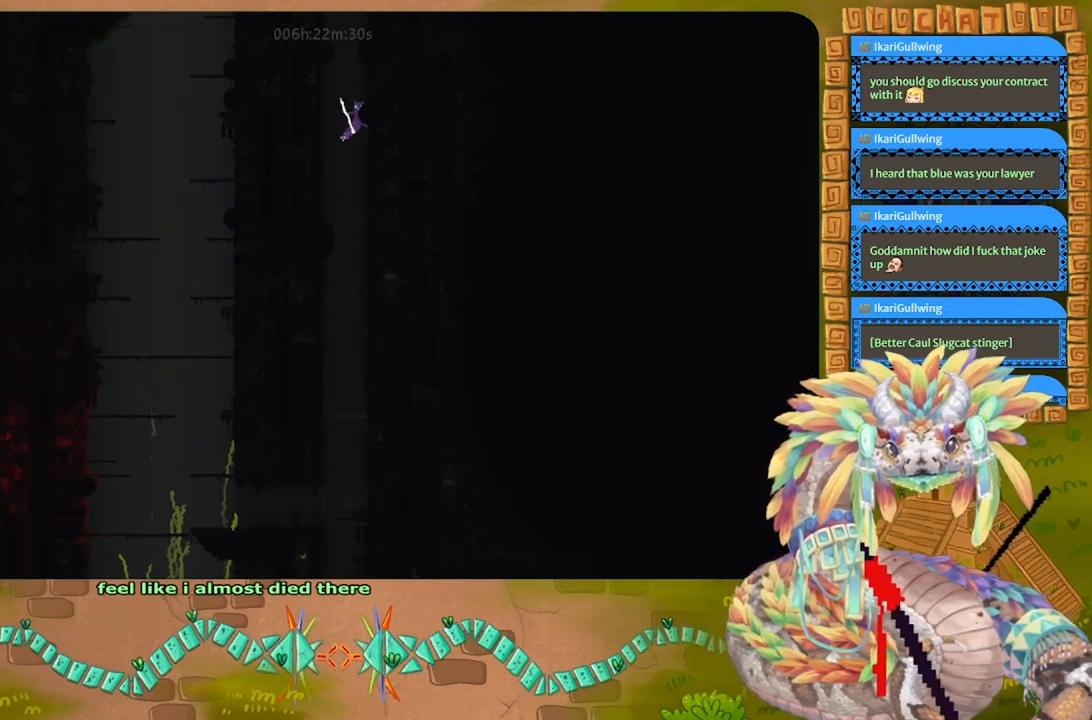
{"keys": ["j", "right"], "events": [[33, "j", "up"], [100, "j", "down"], [100, "right", "up"], [133, "left", "down"], [300, "j", "up"], [433, "j", "down"], [467, "left", "up"], [500, "right", "down"]]}
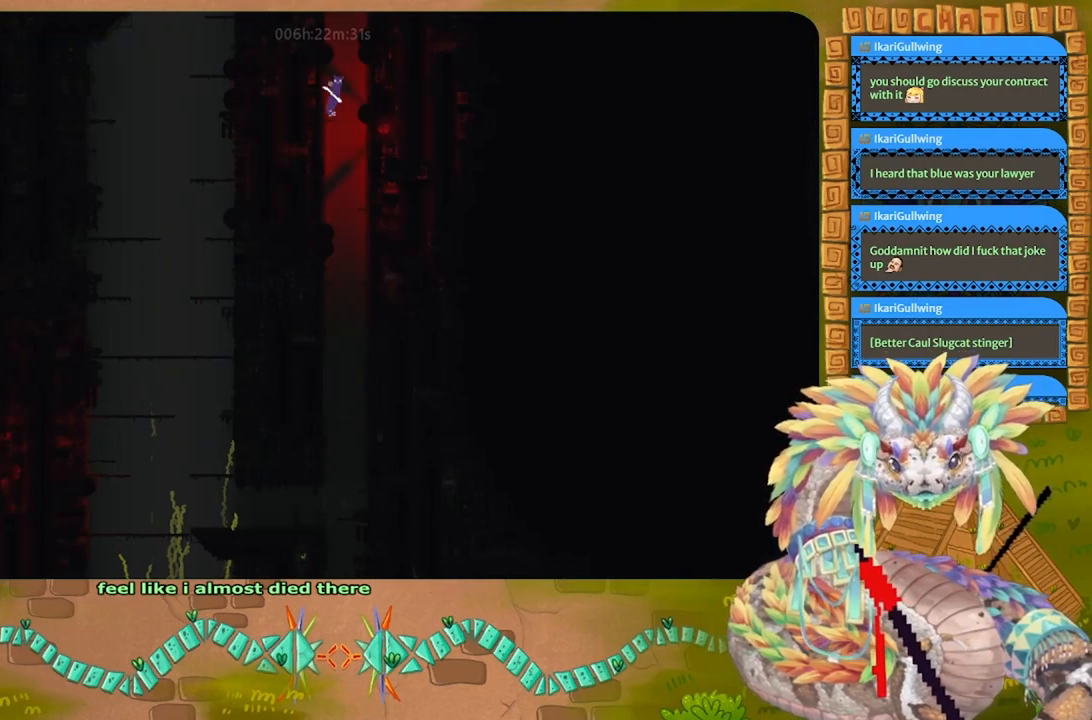
{"keys": ["j", "left"], "events": [[233, "j", "up"], [300, "j", "down"], [300, "left", "down"], [300, "right", "up"]]}
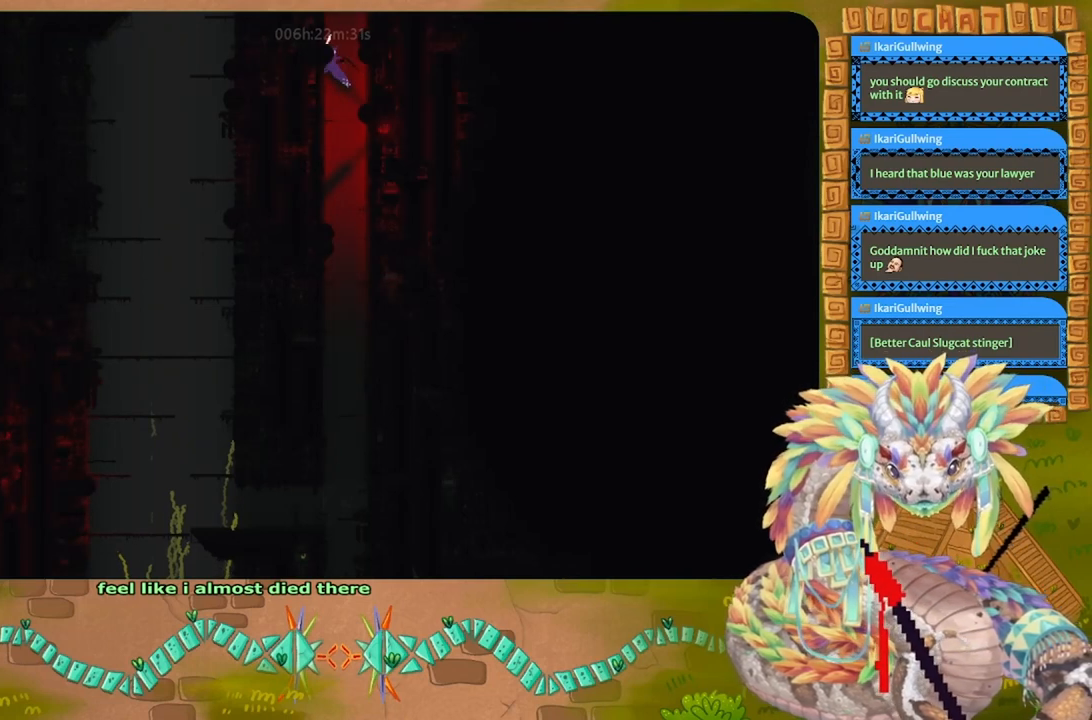
{"keys": ["j", "left"], "events": [[33, "j", "up"], [100, "left", "up"], [100, "right", "down"], [167, "j", "down"], [400, "j", "up"], [400, "left", "down"], [400, "right", "up"], [467, "j", "down"]]}
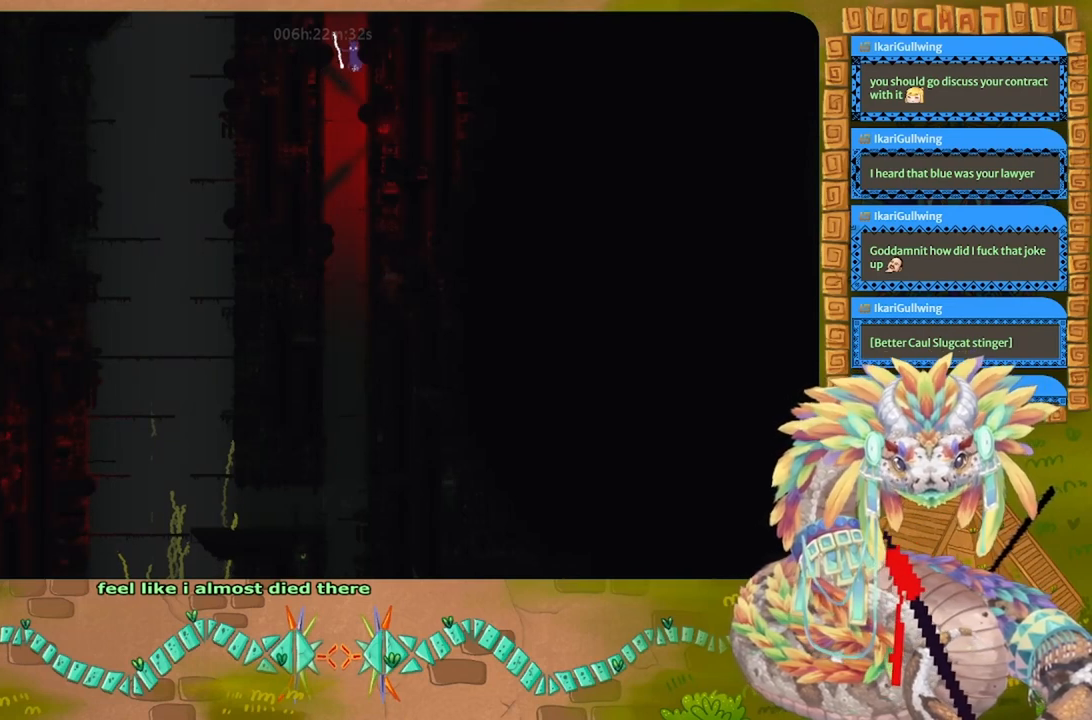
{"keys": ["j", "right"], "events": [[200, "j", "up"], [233, "left", "up"], [267, "j", "down"], [267, "right", "down"]]}
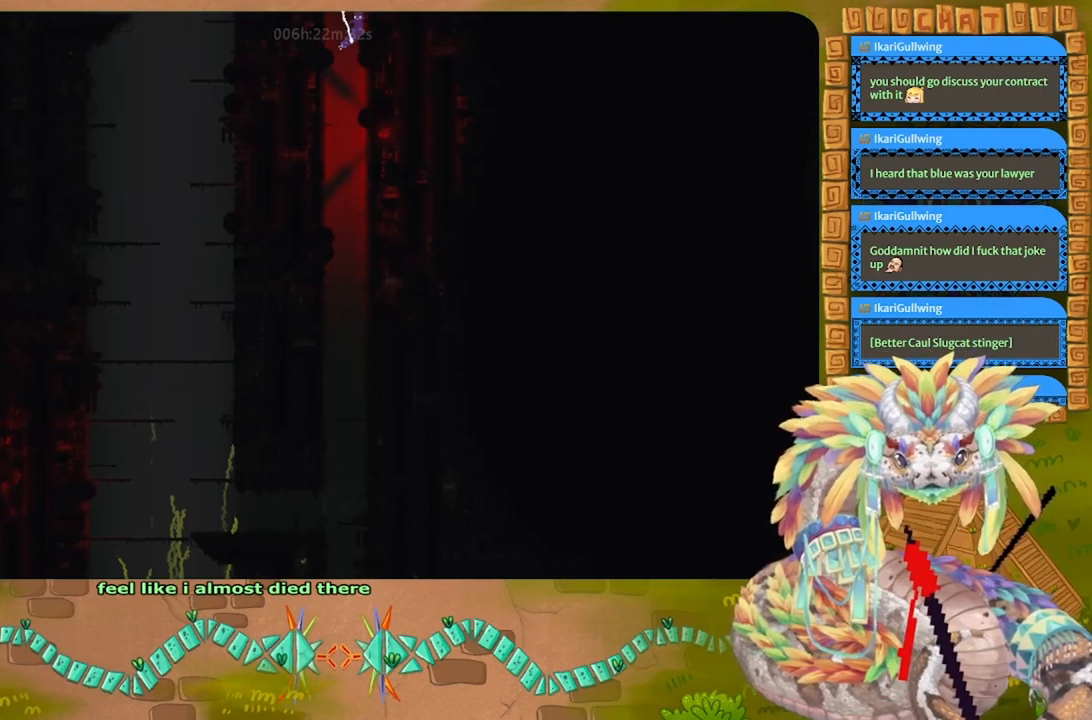
{"keys": ["j", "right"], "events": [[33, "j", "up"], [33, "right", "up"], [67, "left", "down"], [133, "j", "down"], [367, "j", "up"], [400, "left", "up"], [433, "j", "down"], [433, "right", "down"]]}
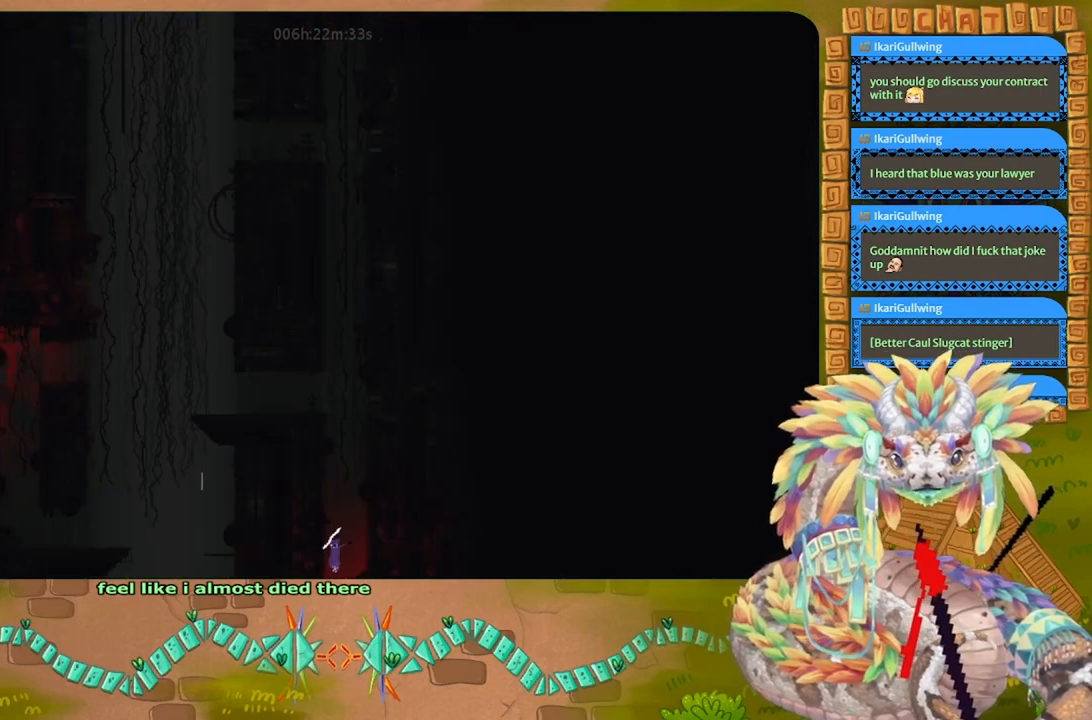
{"keys": ["j", "left"], "events": [[167, "j", "up"], [233, "right", "up"], [267, "j", "down"], [267, "left", "down"]]}
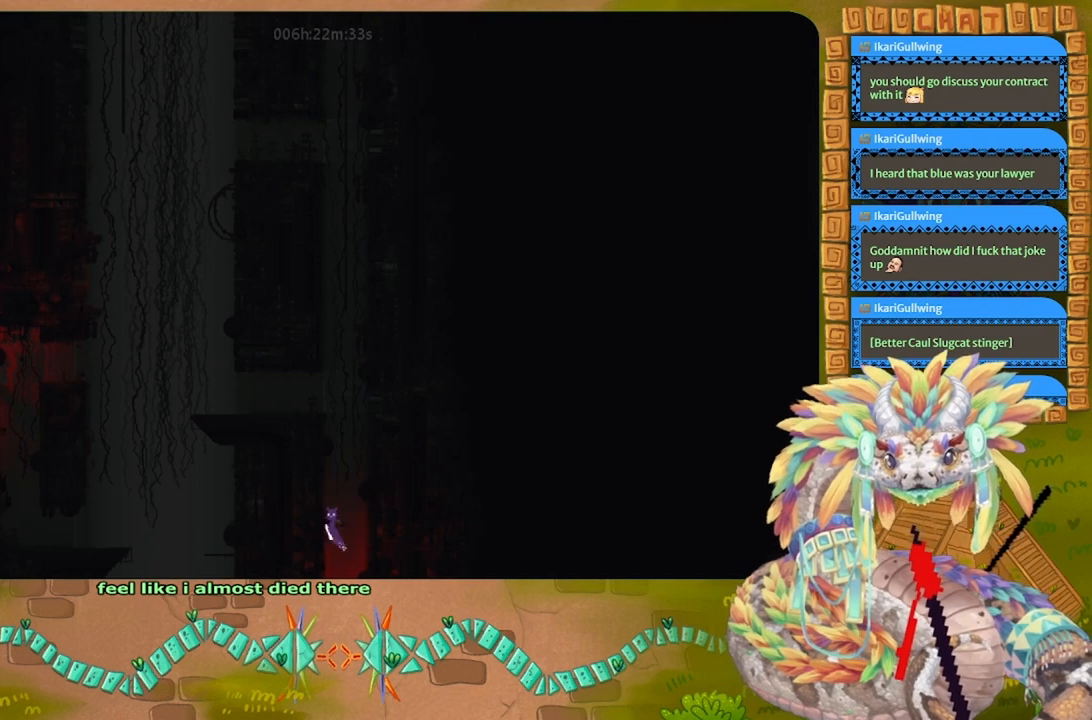
{"keys": ["j", "left"], "events": [[33, "j", "up"], [33, "left", "up"], [67, "right", "down"], [133, "j", "down"], [367, "j", "up"], [467, "j", "down"], [467, "left", "down"], [467, "right", "up"]]}
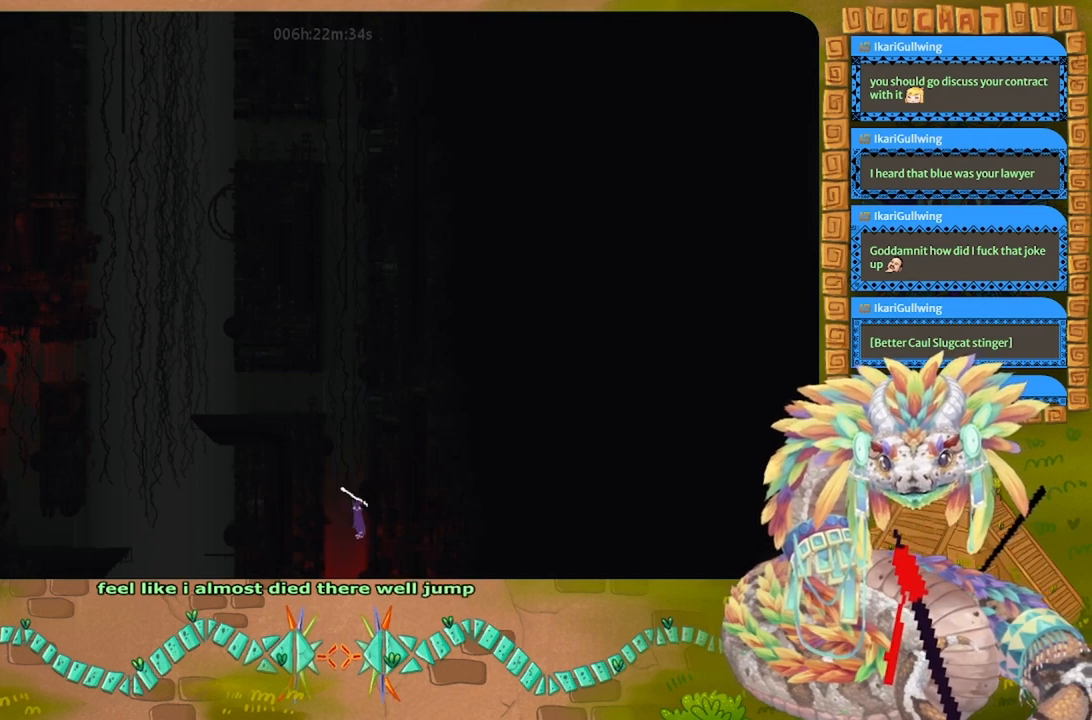
{"keys": ["j", "right"], "events": [[200, "j", "up"], [267, "left", "up"], [267, "right", "down"], [300, "j", "down"]]}